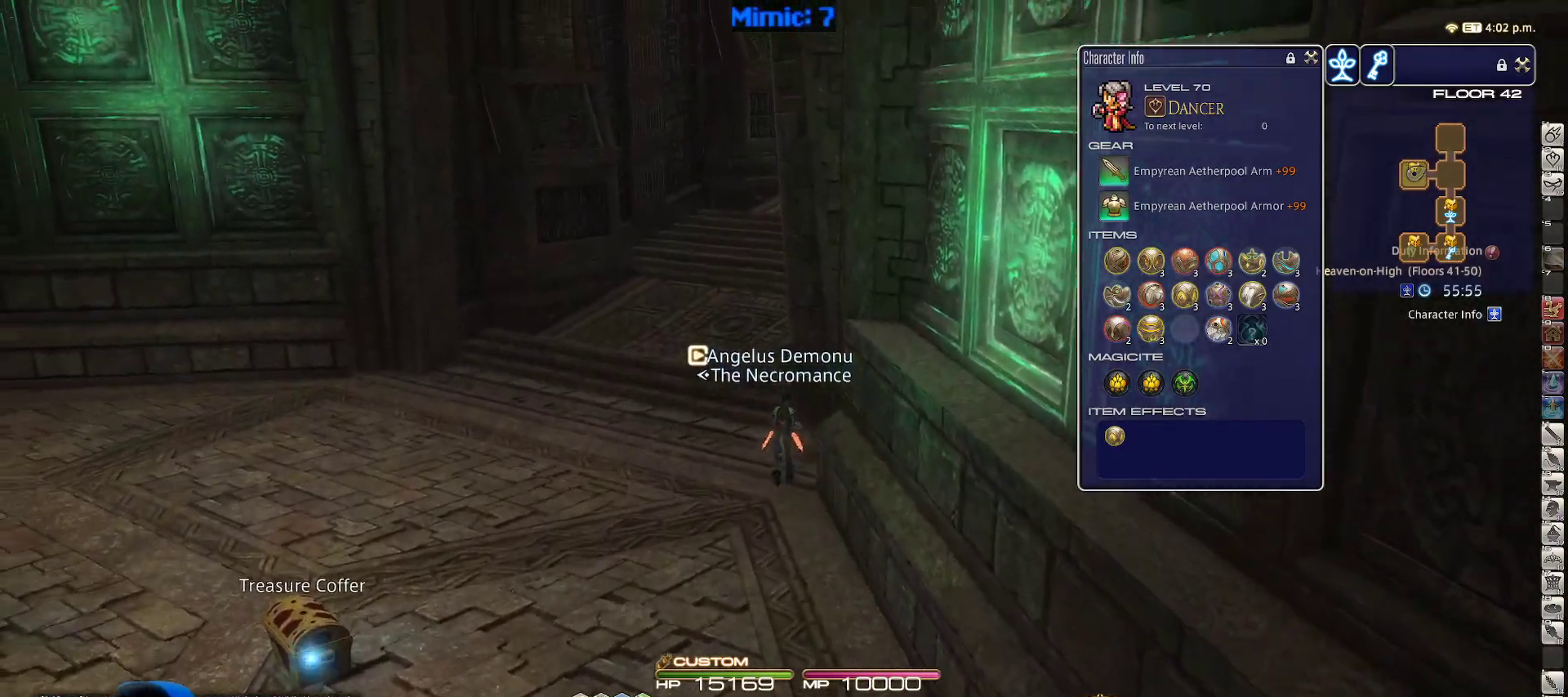
Gameplay with keyboard; each line is a JSON object with the keys held at the frame after it. "events" lists presses ("down") and releases ("up") of ".", "/", "0", "1", "2", "3", "4", "5", "6", "7", "8", "9", "a", "alt_l", "alt_r", "b", "backslash", "backspace", "c", "caps_lock", "comma", "ctrl_l", "ctrl_r", "d", "down", "e", "equals", "escape", "f", "f1", "f10", "f11", "f12", "f2", "f3", "f4", "f5", "f6", "f7", "f8", "f9", "g", "h", "i", "j", "k", "l", "lbracket", "left", "m", "minus", "n", "o", "p", "q", "quote", "r", "rbracket", "return", "right", "s", "semicolon", "shift_l", "shift_r", "space", "super", "t", "tab", "tilde", "u", "up", "v", "w", "x", "y" and "z" between this image and that frame as [ms after this image, input, new state], when the widget could be followed in between. No other keys are recorded. Mouse input is not recorded.
{"keys": [], "events": [[33, "s", "down"], [100, "rbracket", "down"], [183, "minus", "down"], [233, "minus", "up"], [233, "rbracket", "up"], [467, "s", "up"]]}
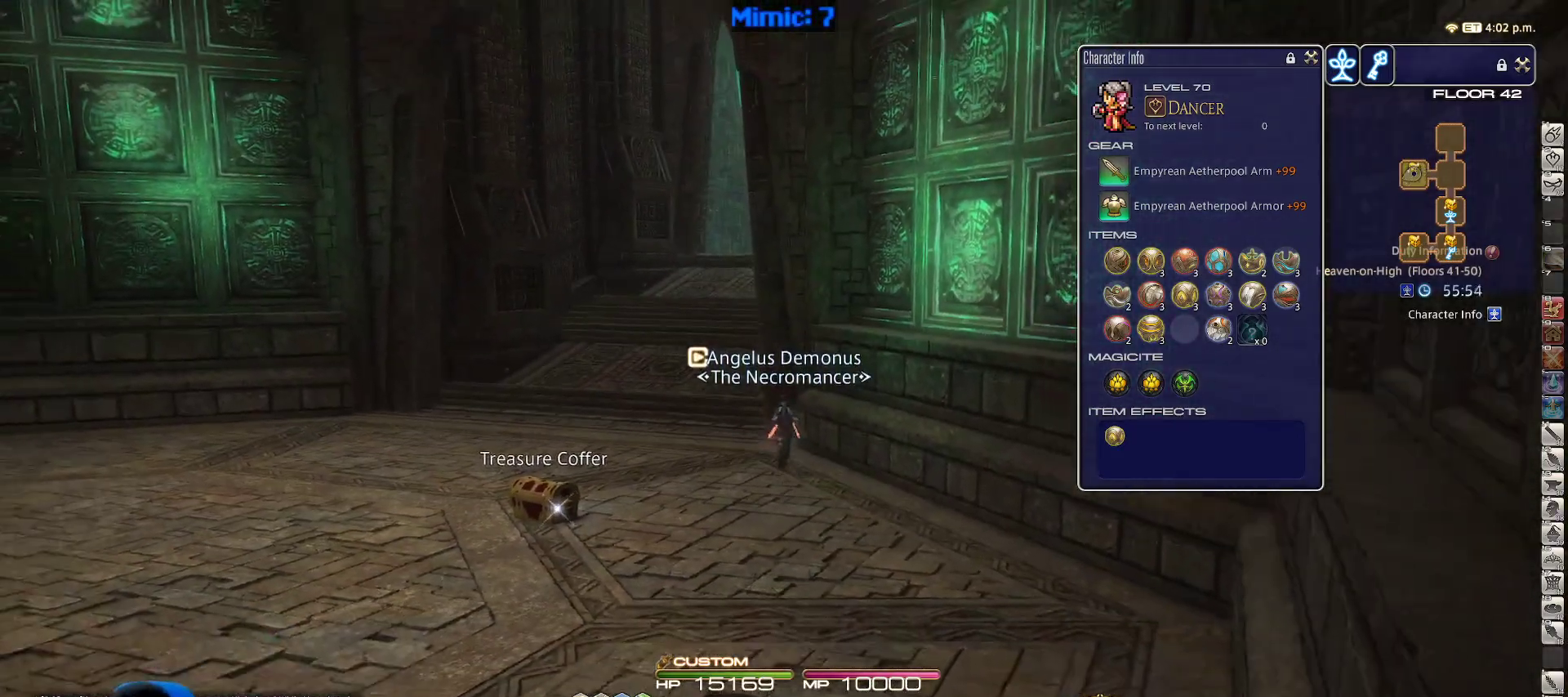
{"keys": ["a", "w"], "events": [[50, "w", "down"], [283, "rbracket", "down"], [333, "a", "down"], [483, "rbracket", "up"]]}
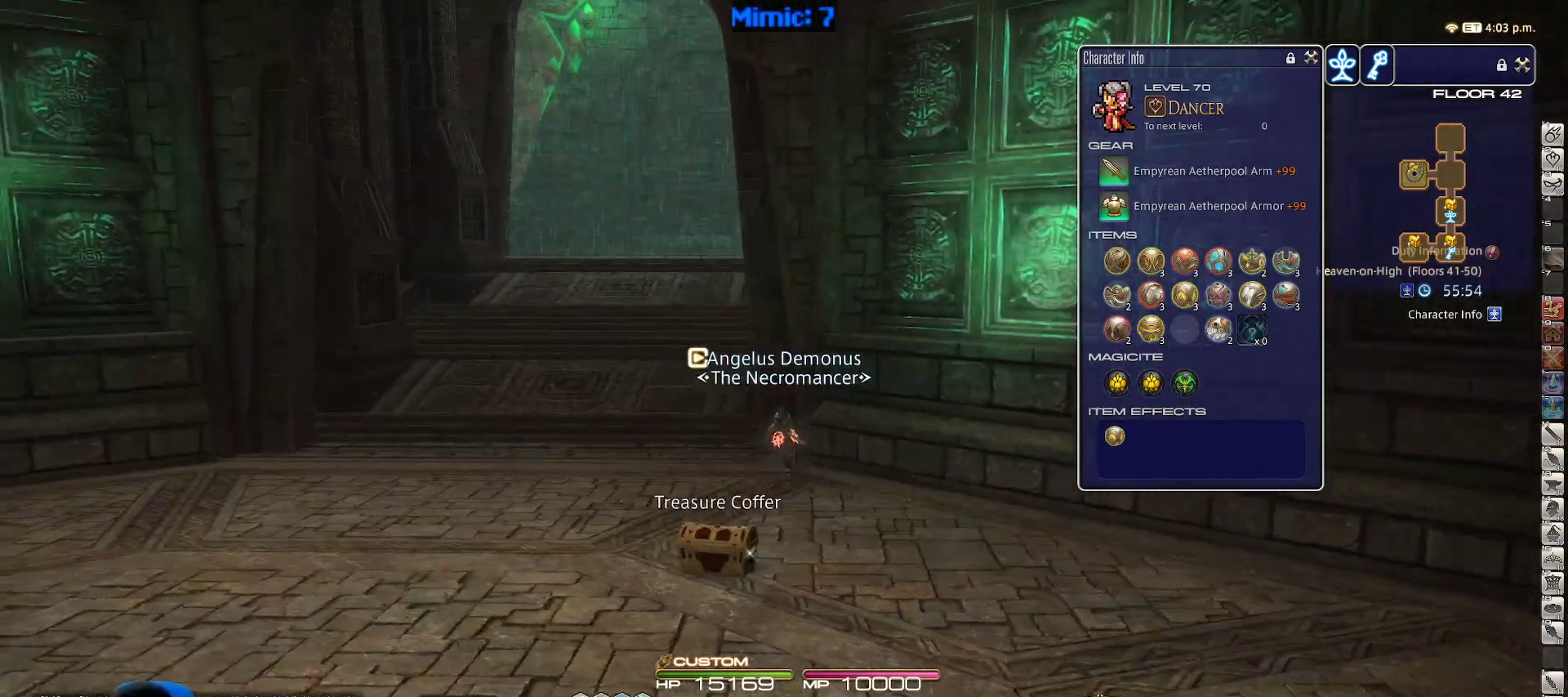
{"keys": ["w"], "events": [[300, "lbracket", "down"], [450, "a", "up"], [450, "lbracket", "up"]]}
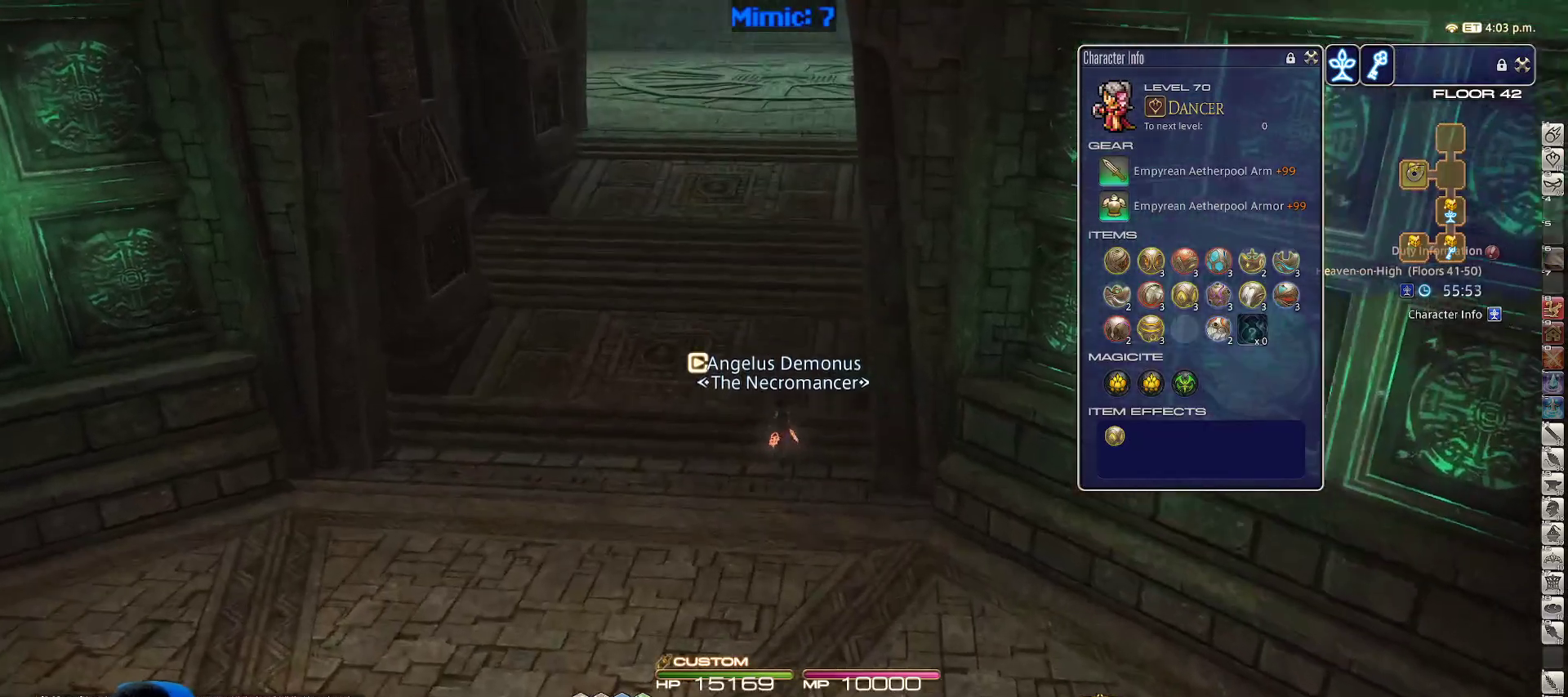
{"keys": ["space", "w"], "events": [[133, "a", "down"], [183, "a", "up"], [317, "rbracket", "down"], [367, "rbracket", "up"], [467, "space", "down"]]}
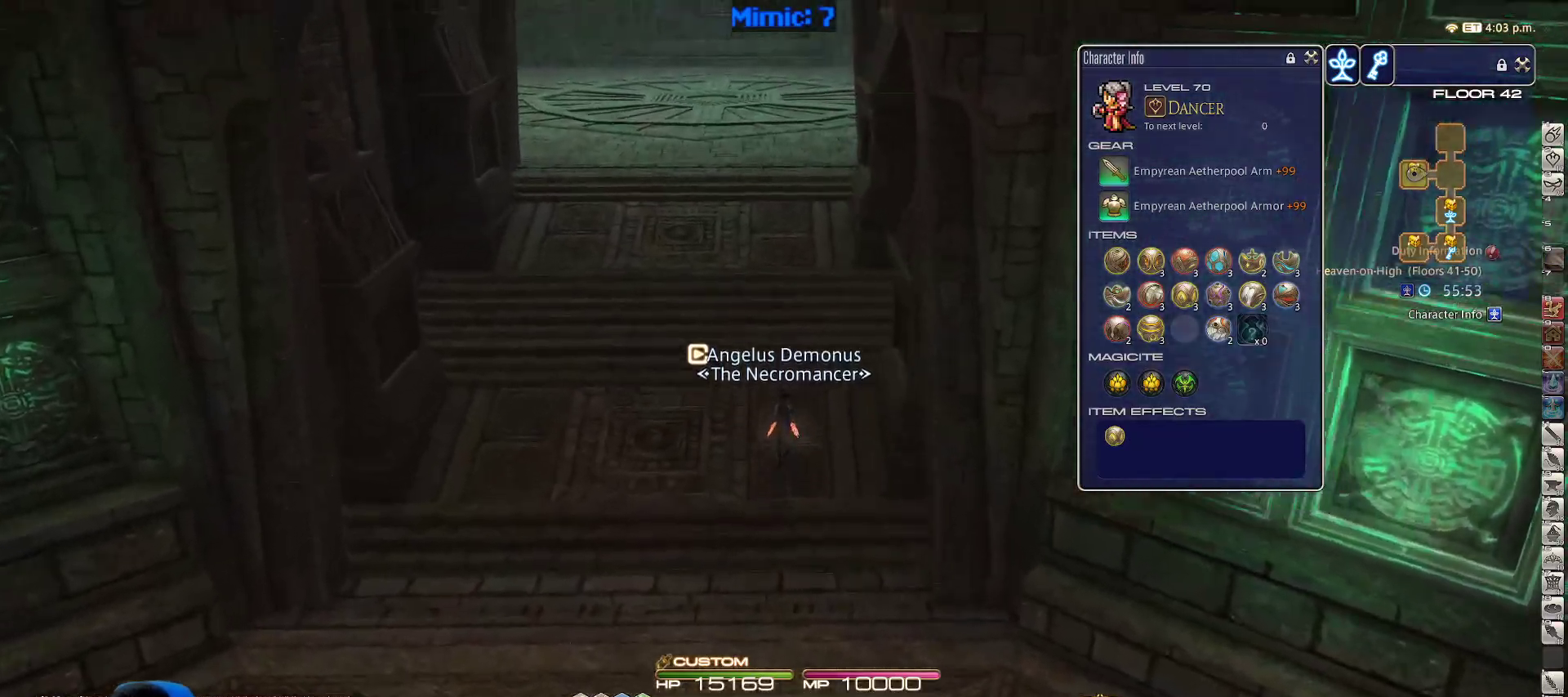
{"keys": ["w"], "events": [[167, "space", "up"]]}
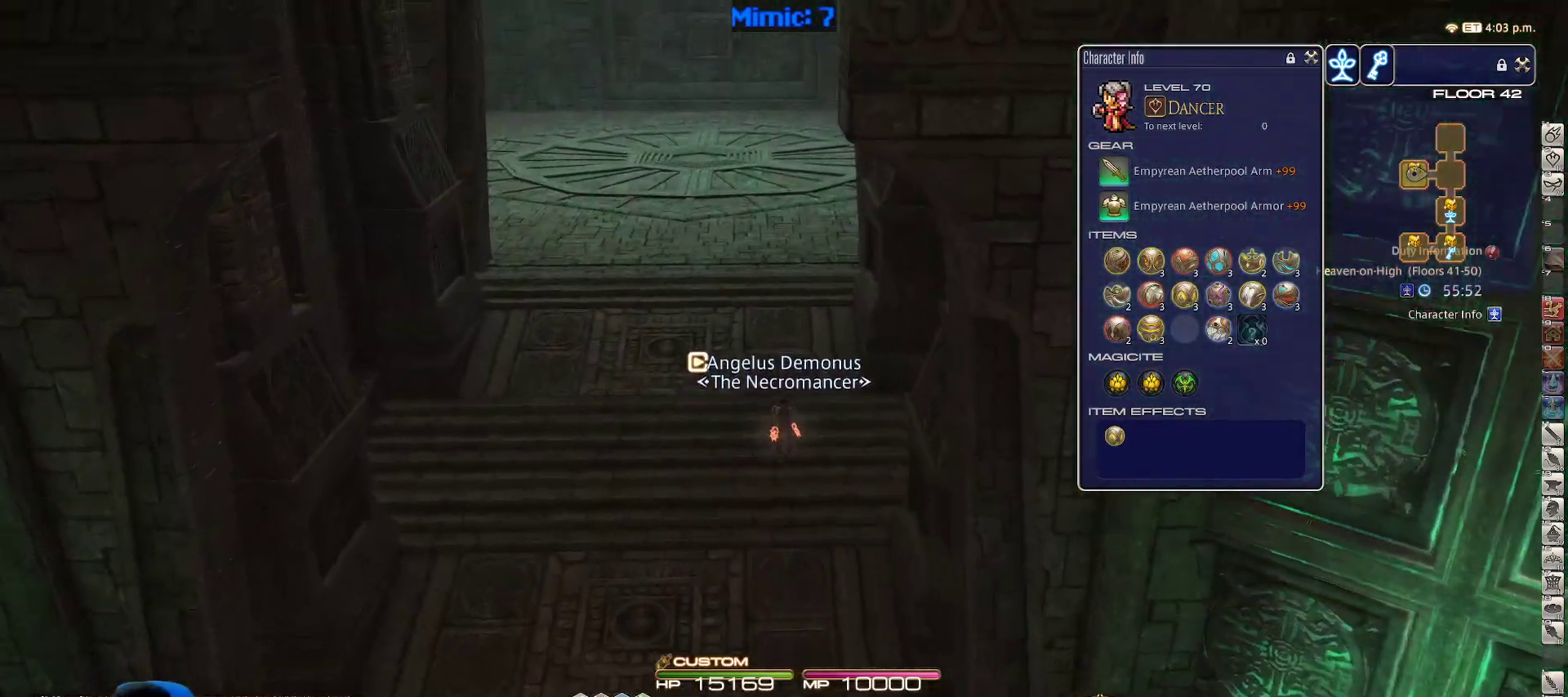
{"keys": ["alt_r", "q", "w"], "events": [[33, "rbracket", "down"], [117, "rbracket", "up"], [217, "space", "down"], [350, "space", "up"], [400, "alt_r", "down"], [450, "q", "down"]]}
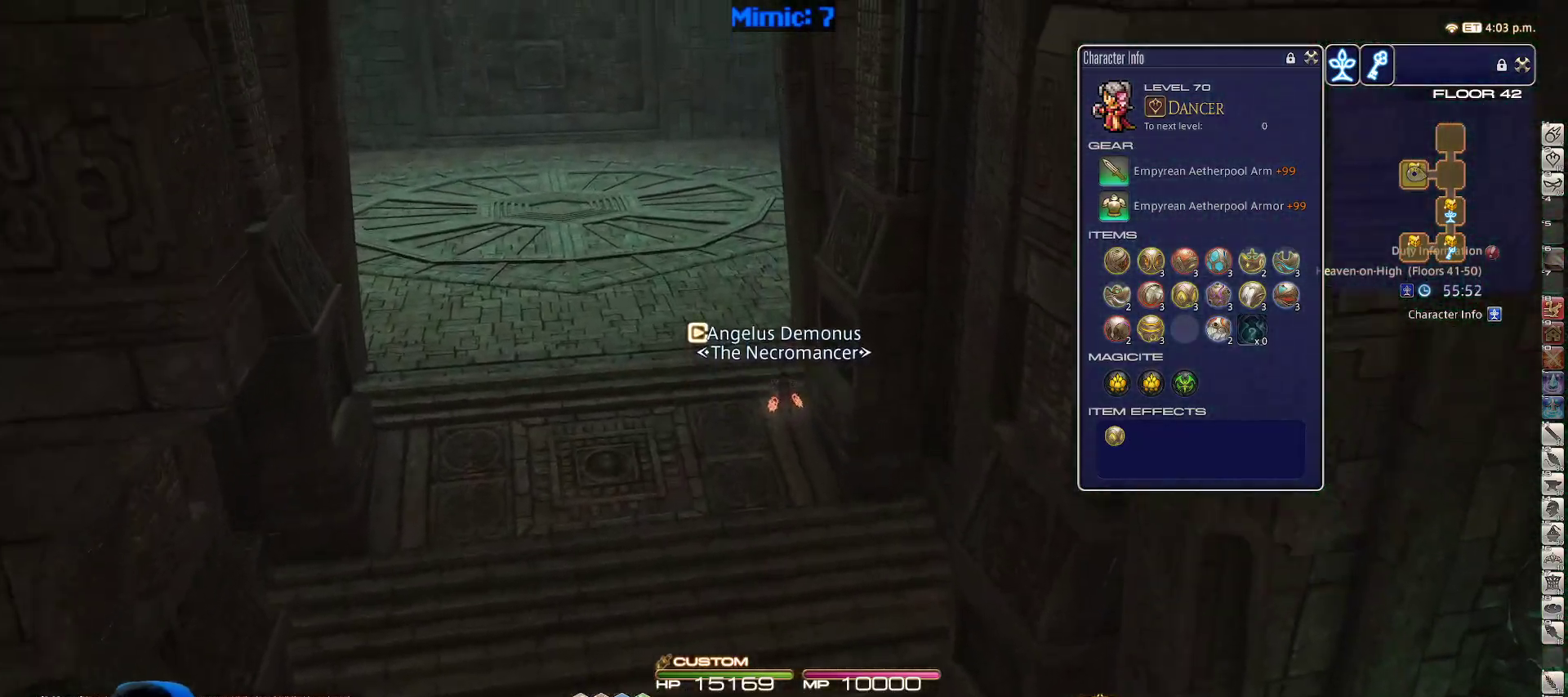
{"keys": ["a", "backspace", "w"], "events": [[83, "q", "up"], [133, "alt_r", "up"], [267, "a", "down"], [267, "rbracket", "down"], [367, "rbracket", "up"], [467, "backspace", "down"]]}
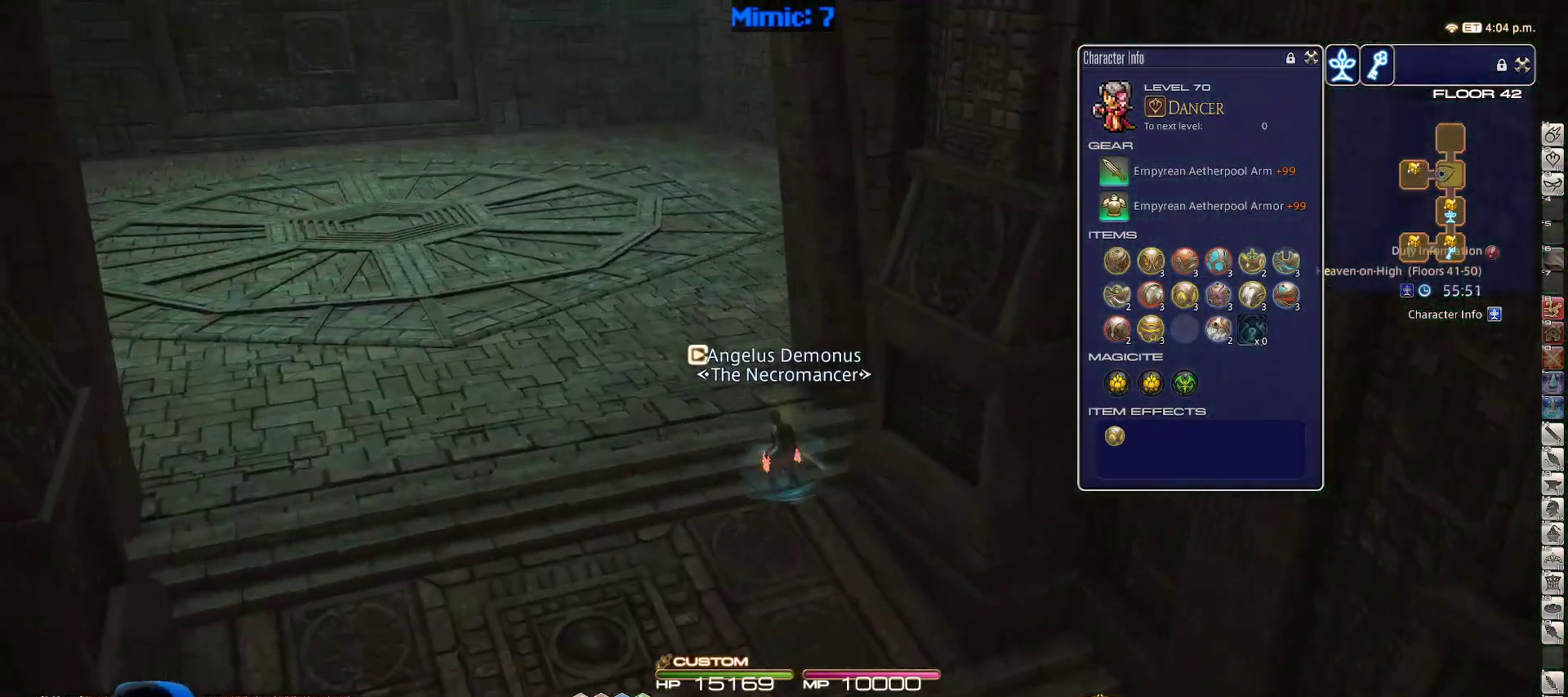
{"keys": ["rbracket", "w"], "events": [[50, "backspace", "up"], [200, "rbracket", "down"], [300, "a", "up"]]}
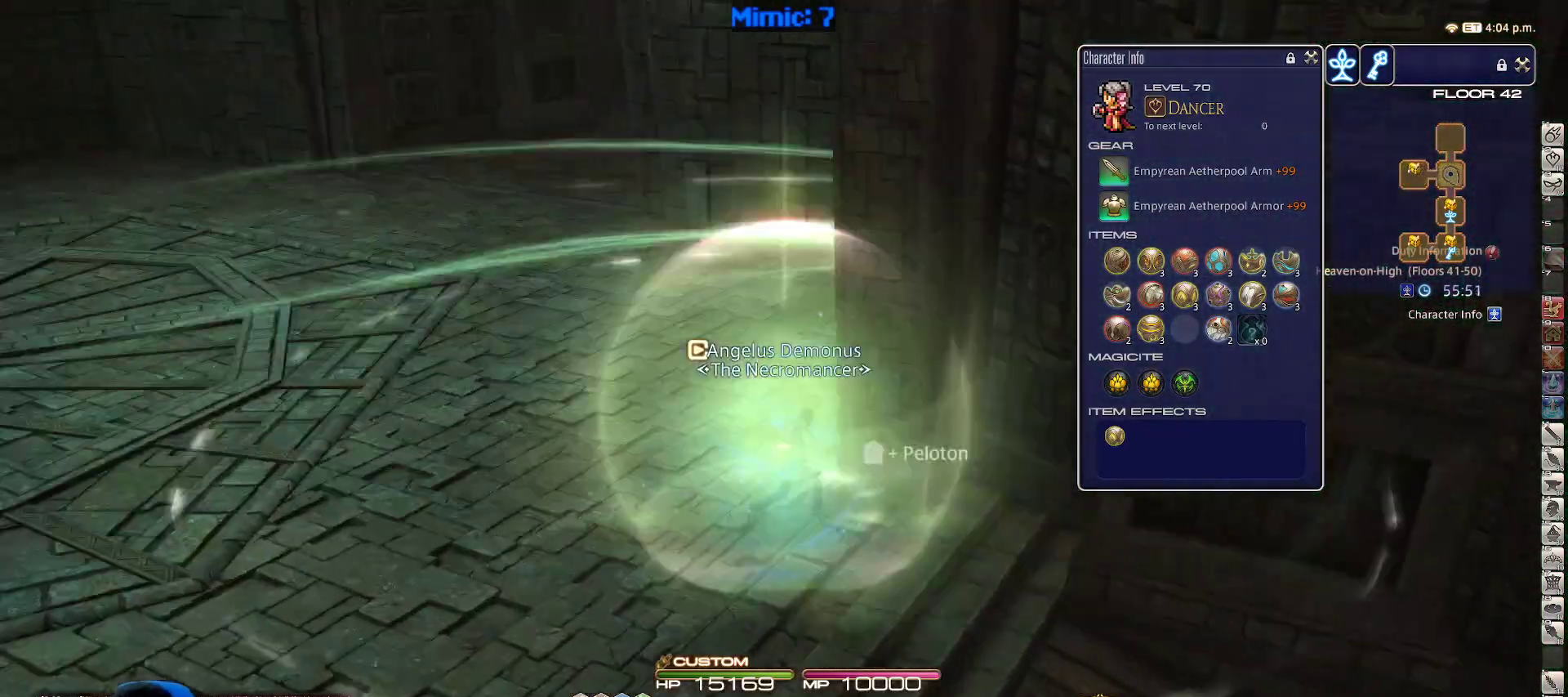
{"keys": ["w"], "events": [[17, "a", "down"], [350, "rbracket", "up"], [450, "a", "up"]]}
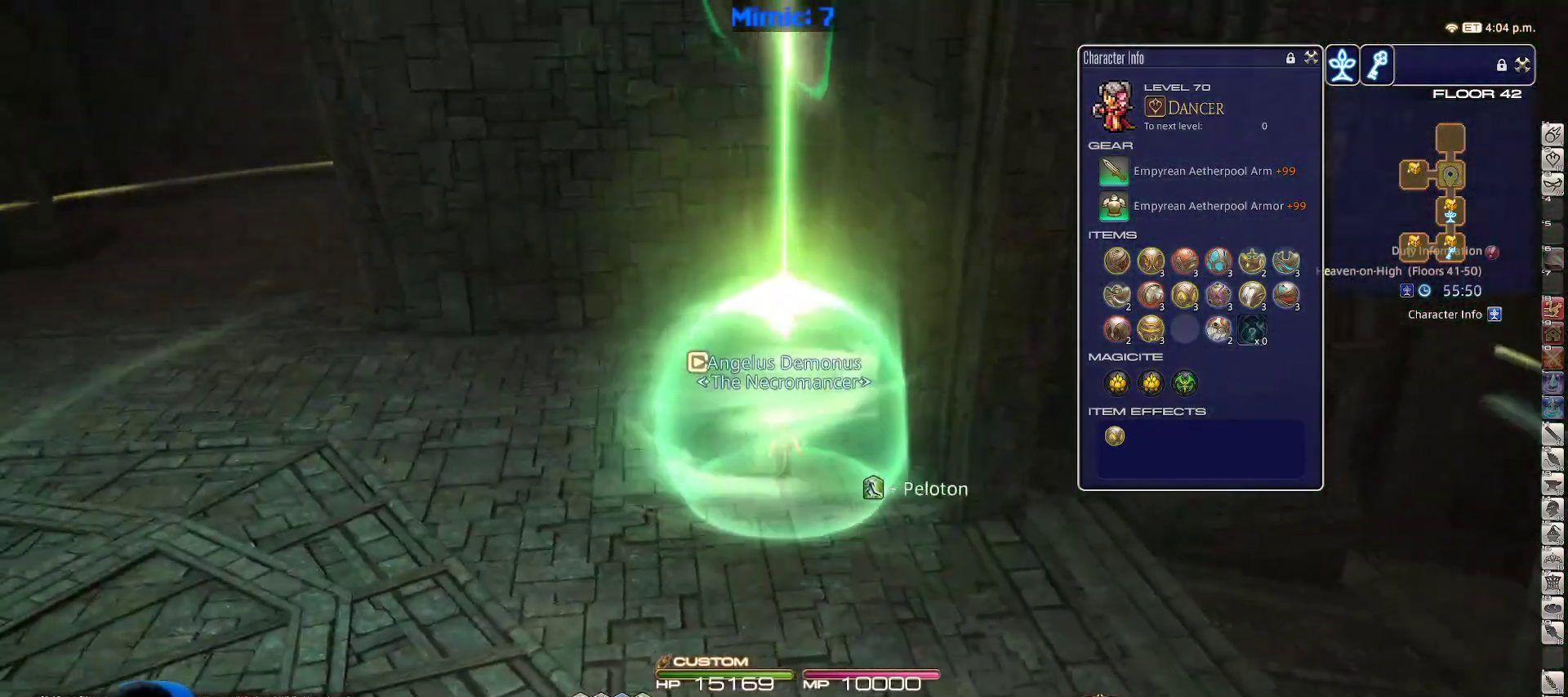
{"keys": ["p", "w"], "events": [[133, "q", "down"], [233, "q", "up"], [317, "p", "down"]]}
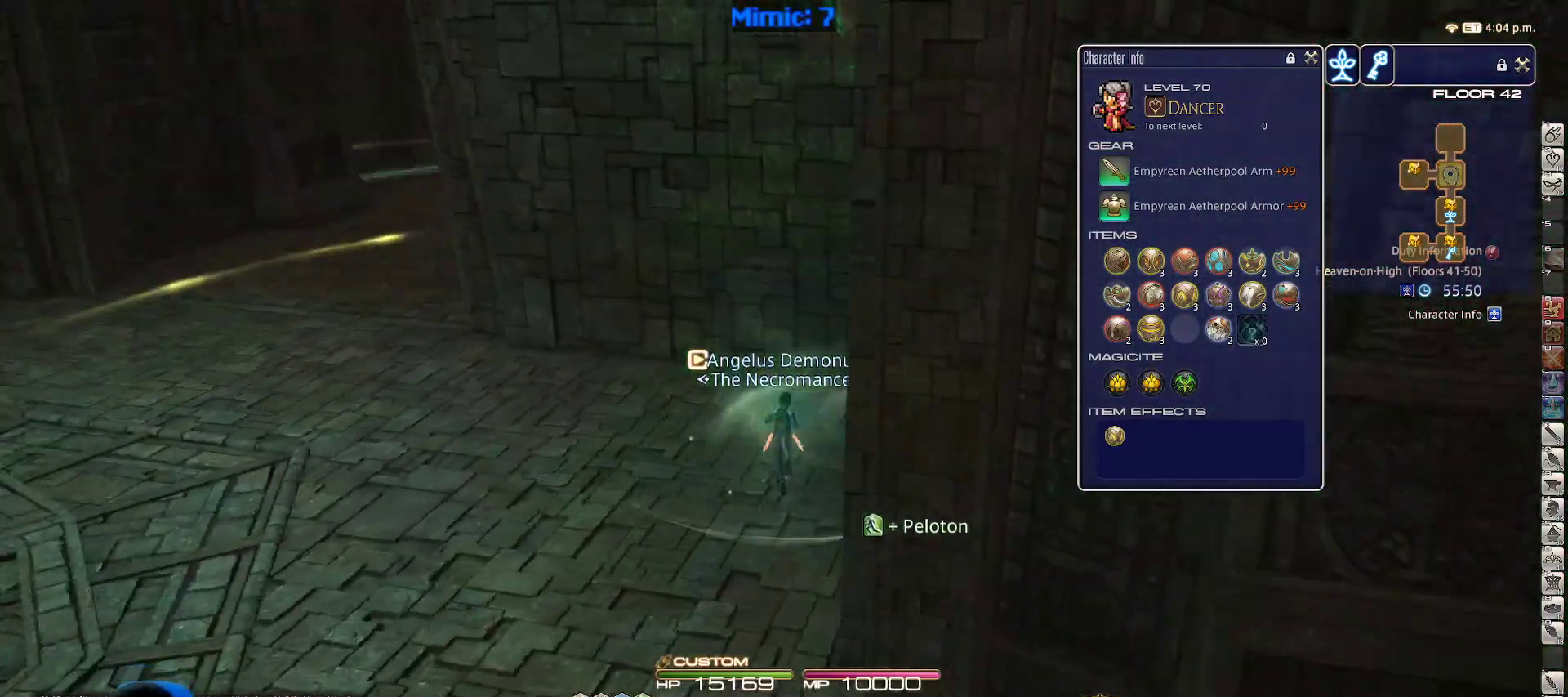
{"keys": ["p", "w"], "events": [[100, "p", "up"], [467, "p", "down"]]}
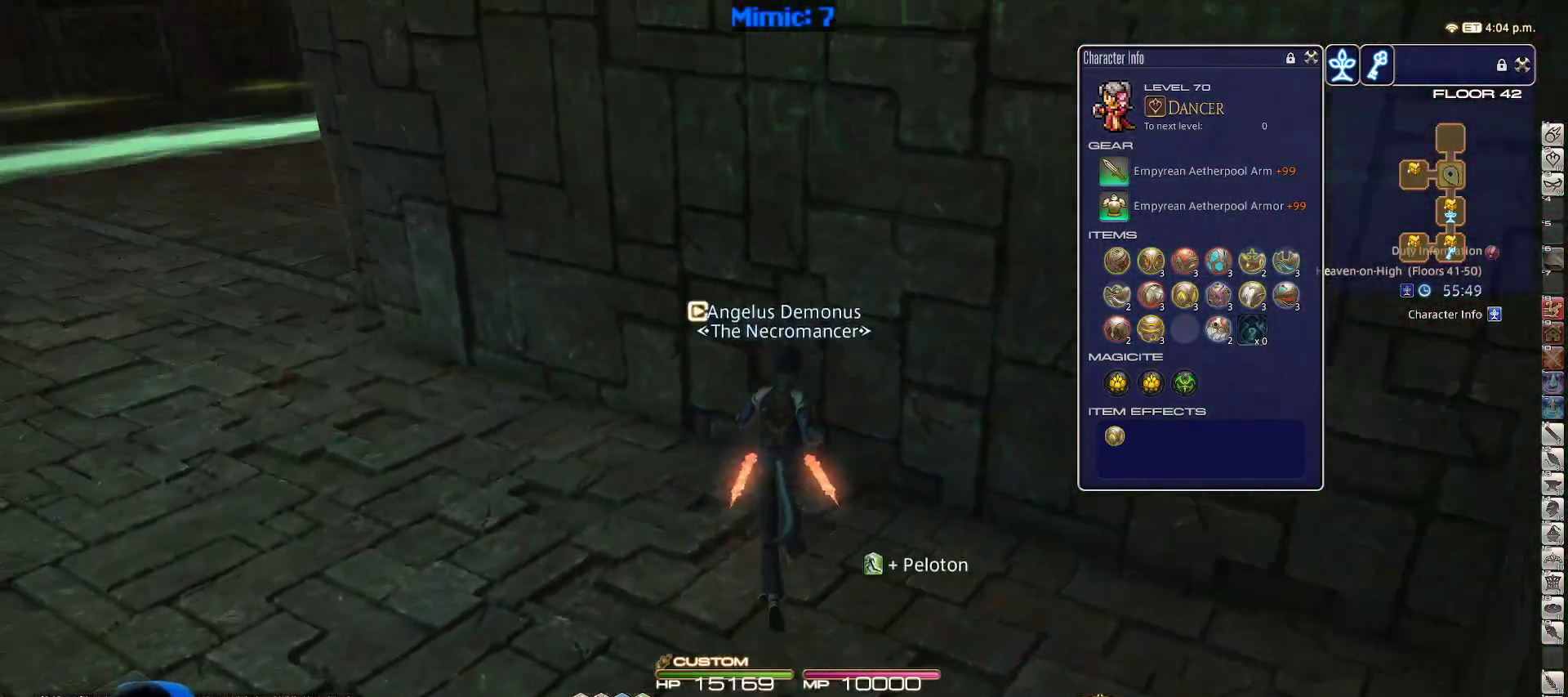
{"keys": ["w"], "events": [[433, "p", "up"]]}
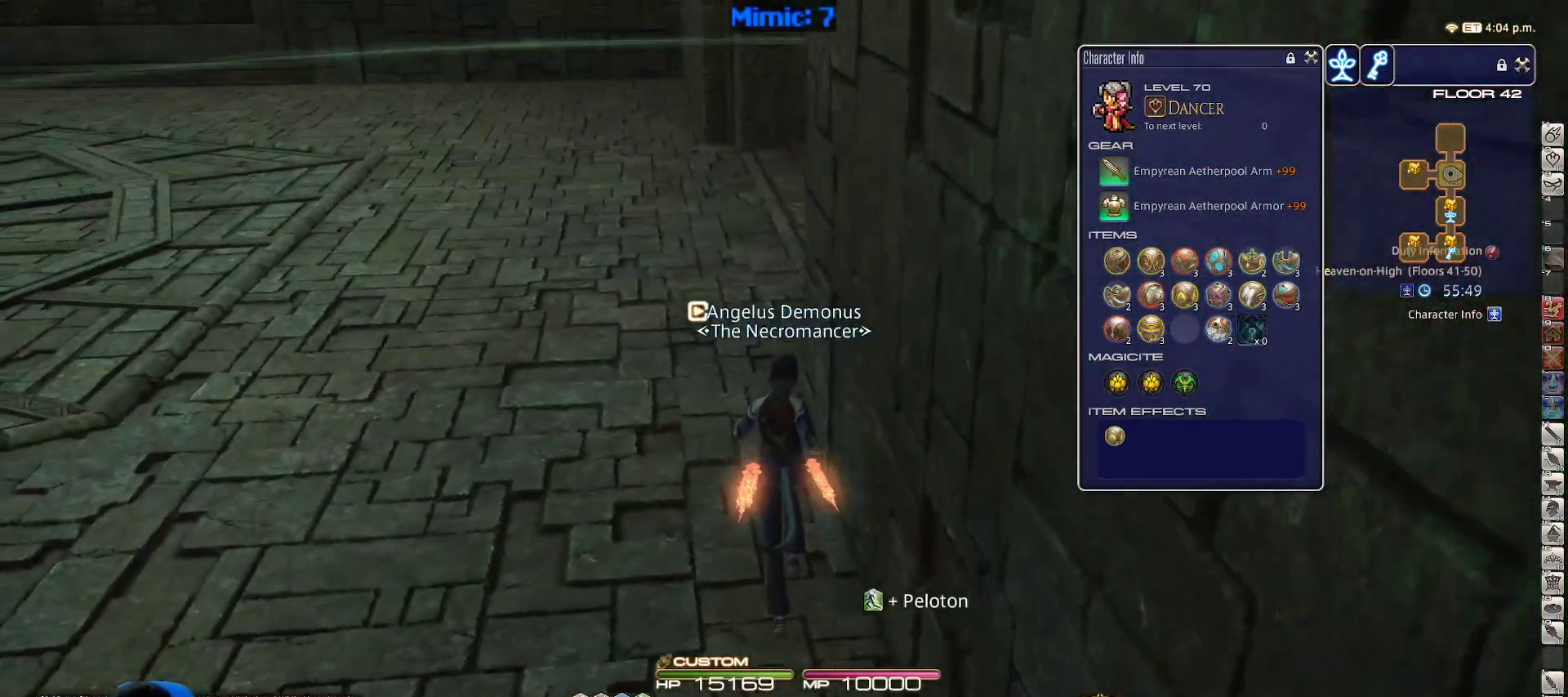
{"keys": ["a", "rbracket", "w"], "events": [[183, "rbracket", "down"], [367, "a", "down"]]}
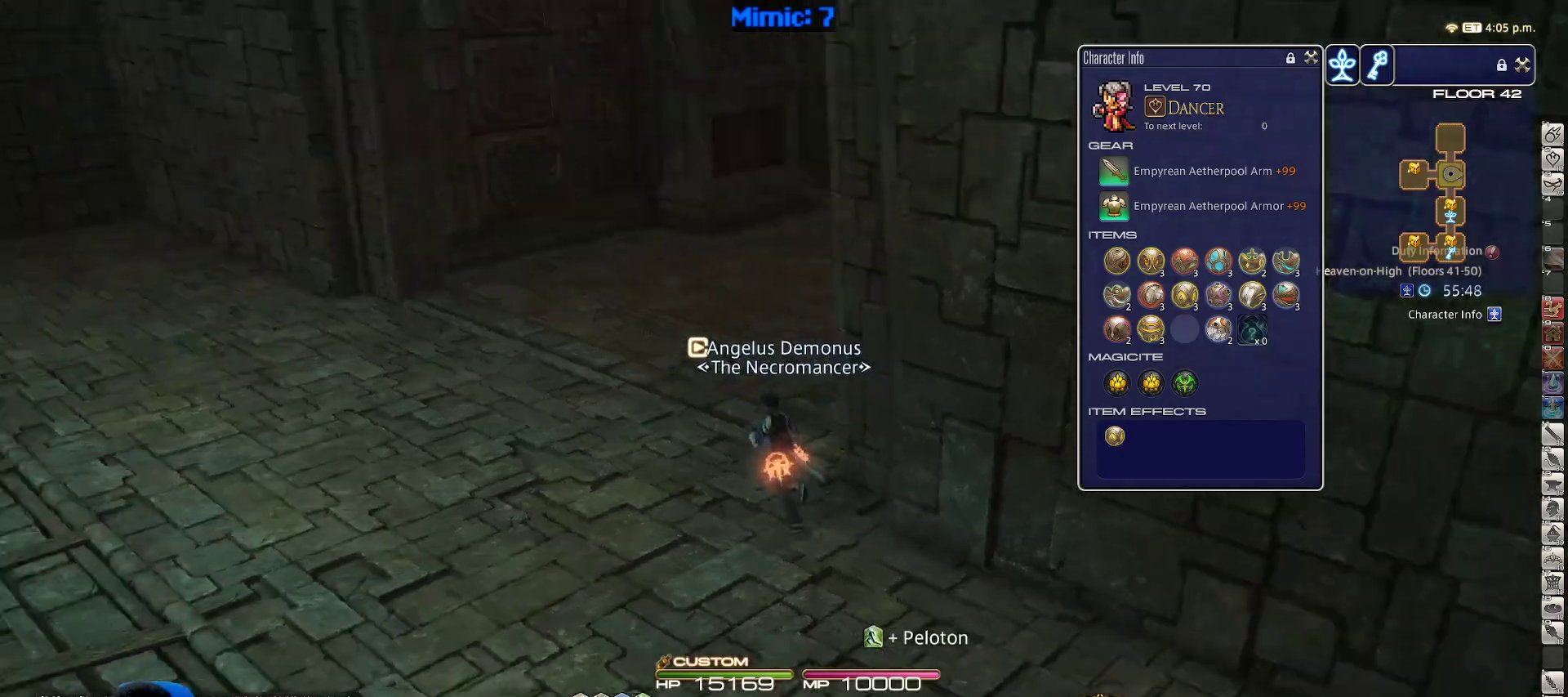
{"keys": ["a", "rbracket", "w"], "events": []}
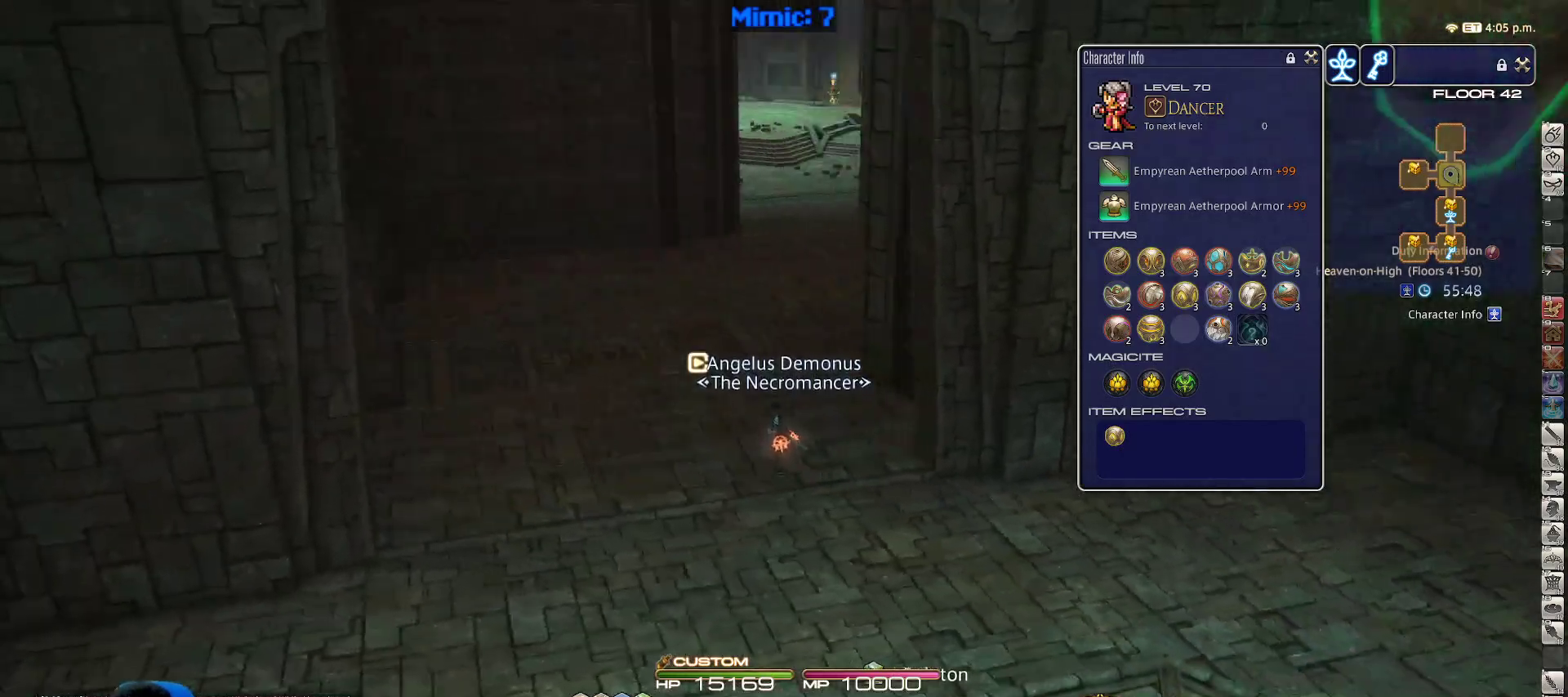
{"keys": ["alt_r", "w"], "events": [[67, "rbracket", "up"], [217, "a", "up"], [350, "rbracket", "down"], [417, "rbracket", "up"], [500, "alt_r", "down"]]}
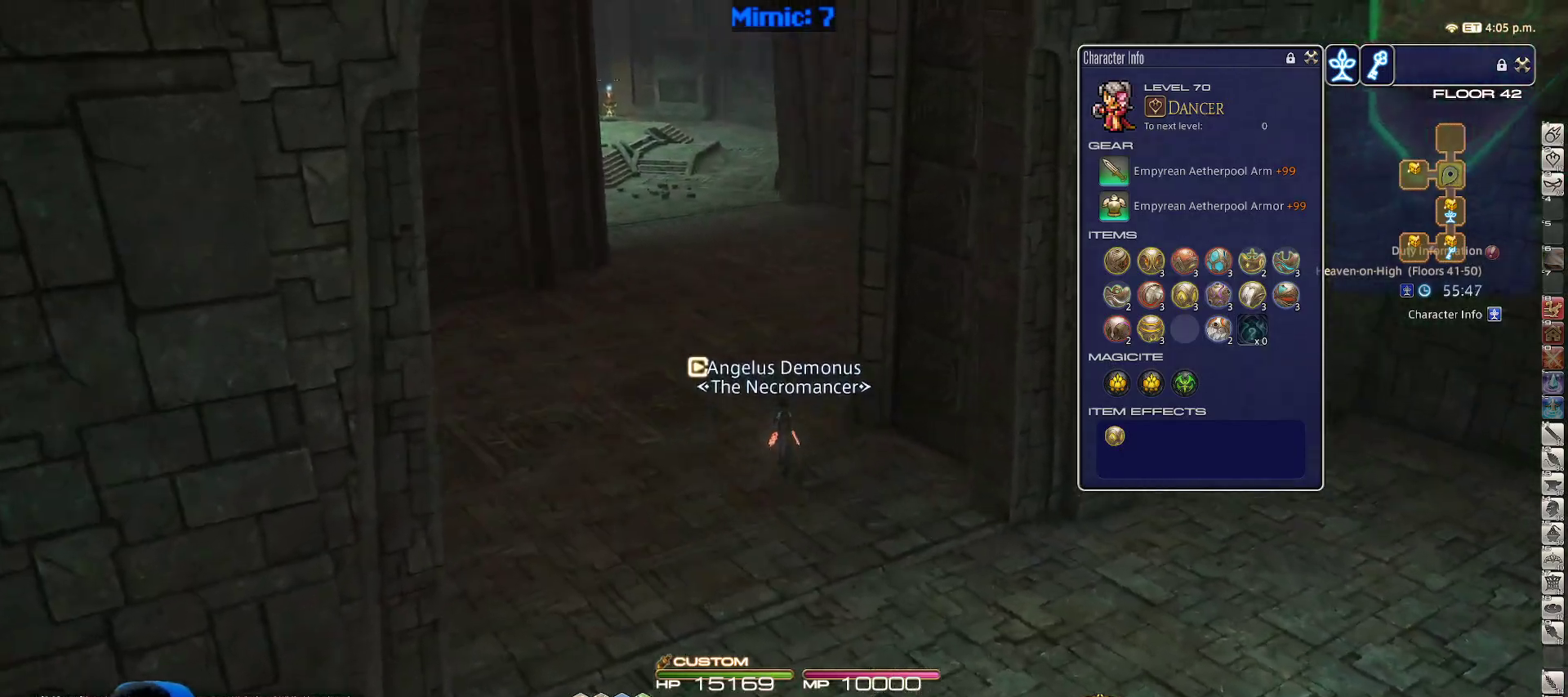
{"keys": ["w"], "events": [[33, "equals", "down"], [133, "alt_r", "up"], [183, "equals", "up"]]}
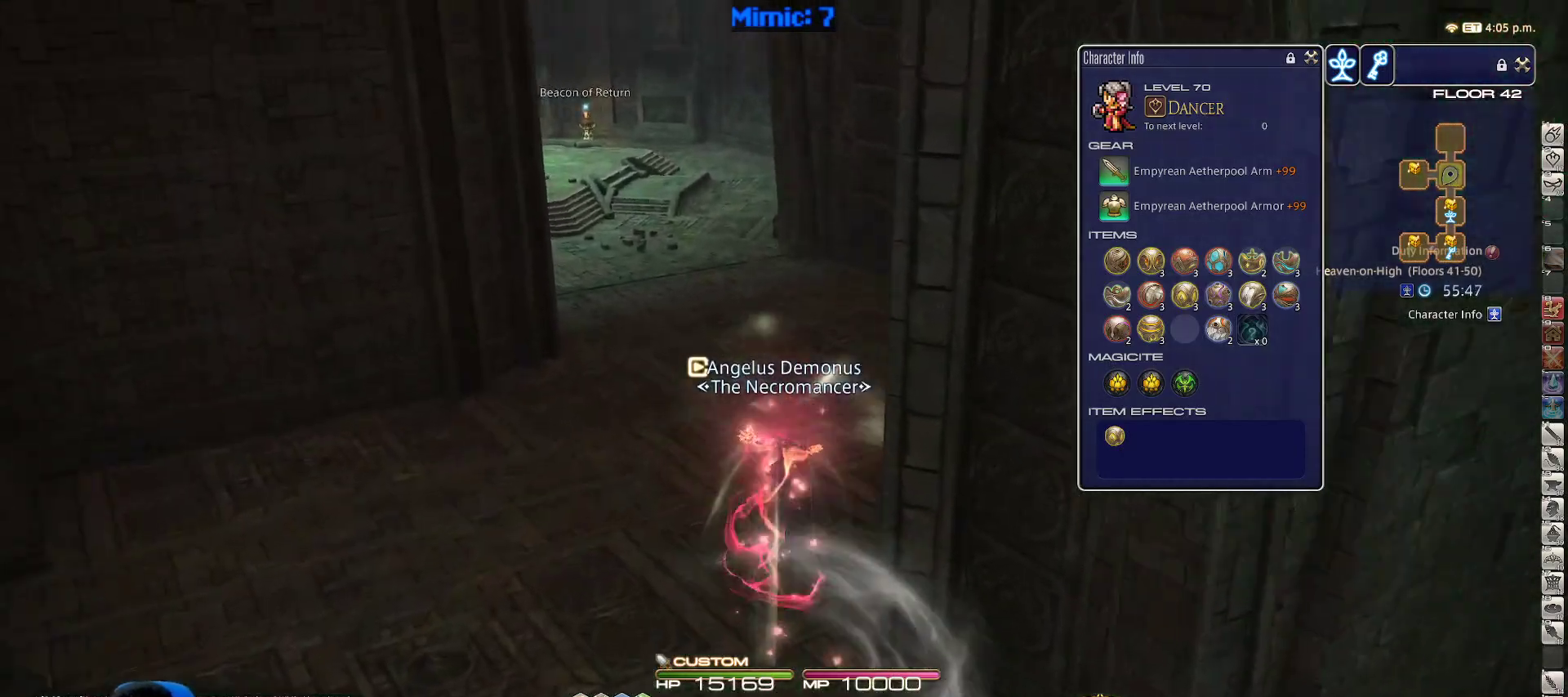
{"keys": ["w"], "events": [[200, "a", "down"], [483, "a", "up"]]}
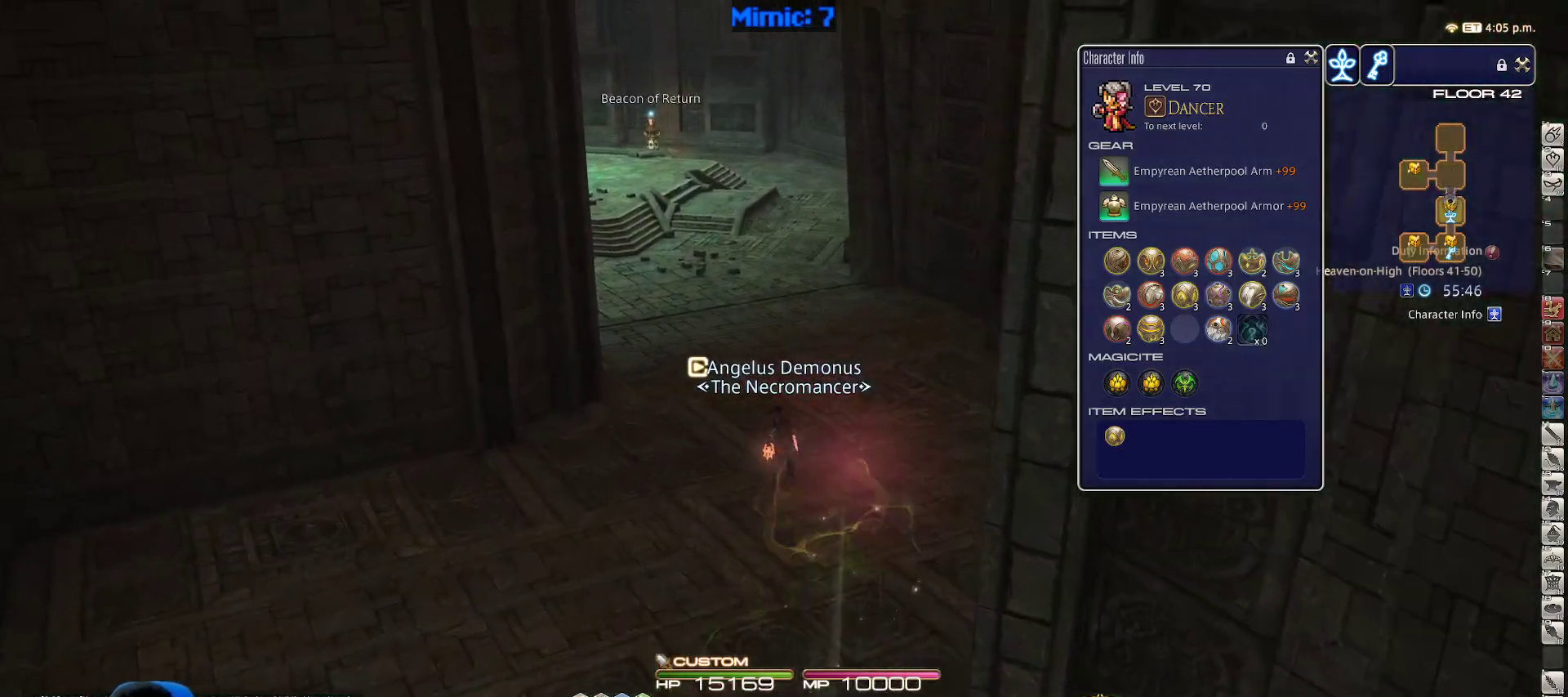
{"keys": ["p", "w"], "events": [[167, "q", "down"], [267, "q", "up"], [350, "p", "down"]]}
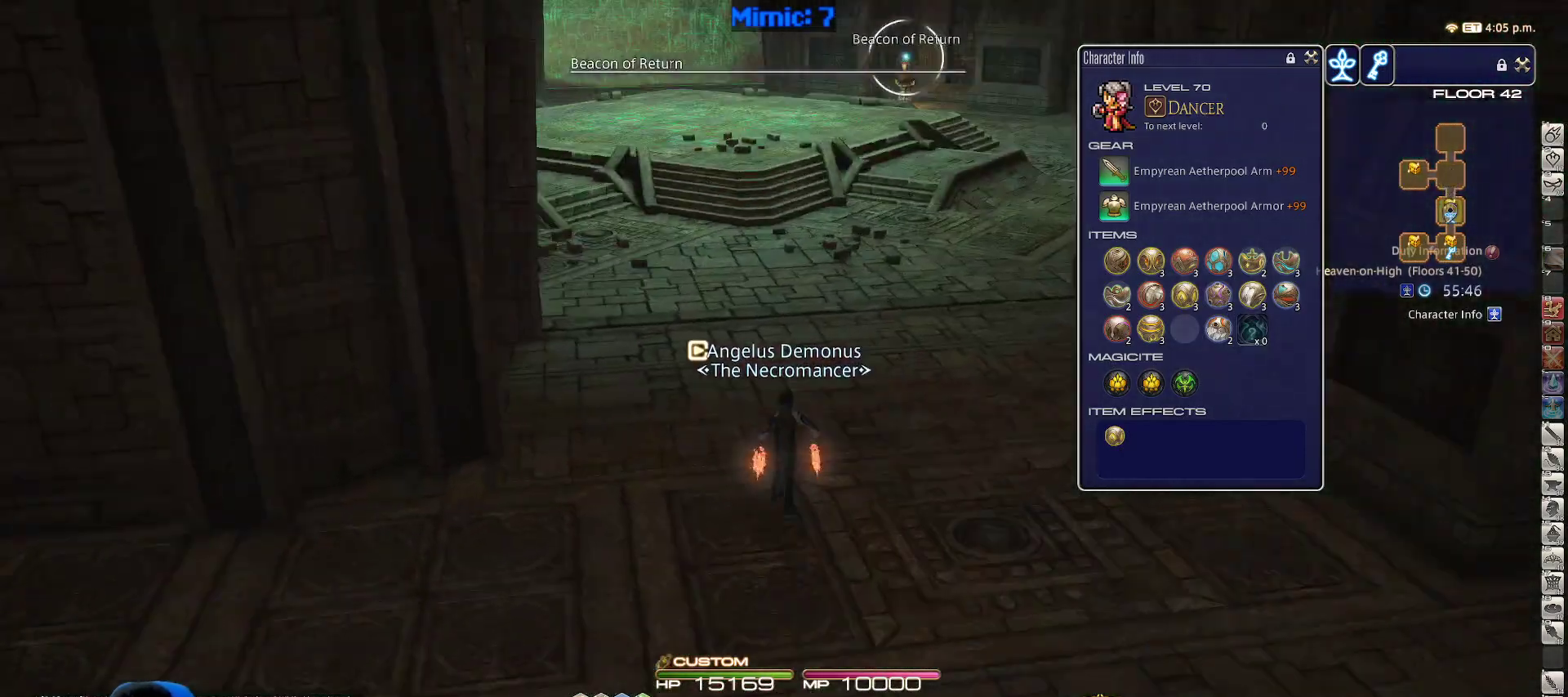
{"keys": ["q", "w"], "events": [[183, "d", "down"], [183, "q", "down"], [267, "p", "up"], [317, "q", "up"], [433, "d", "up"], [433, "q", "down"]]}
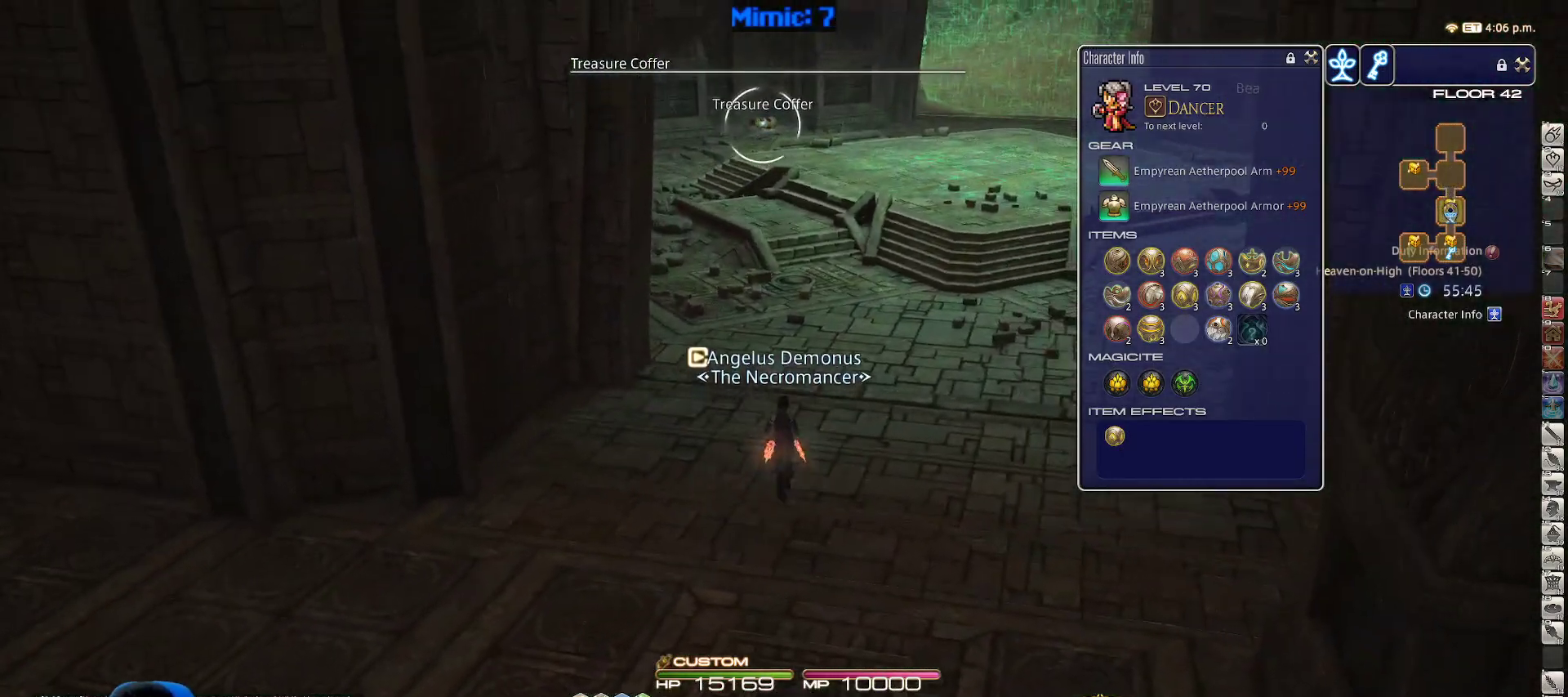
{"keys": ["w"], "events": [[50, "q", "up"], [333, "p", "down"], [483, "p", "up"]]}
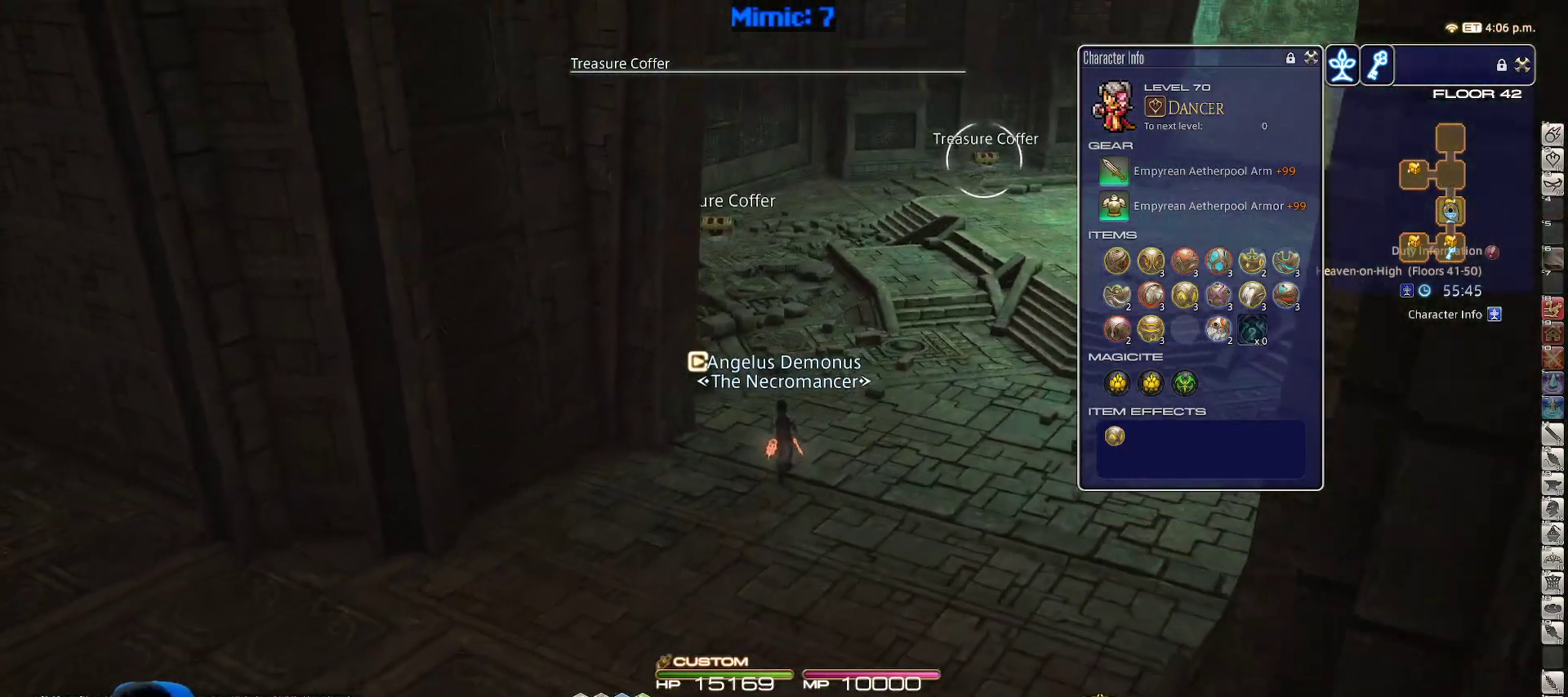
{"keys": ["q", "w"], "events": [[267, "p", "down"], [350, "p", "up"], [450, "q", "down"]]}
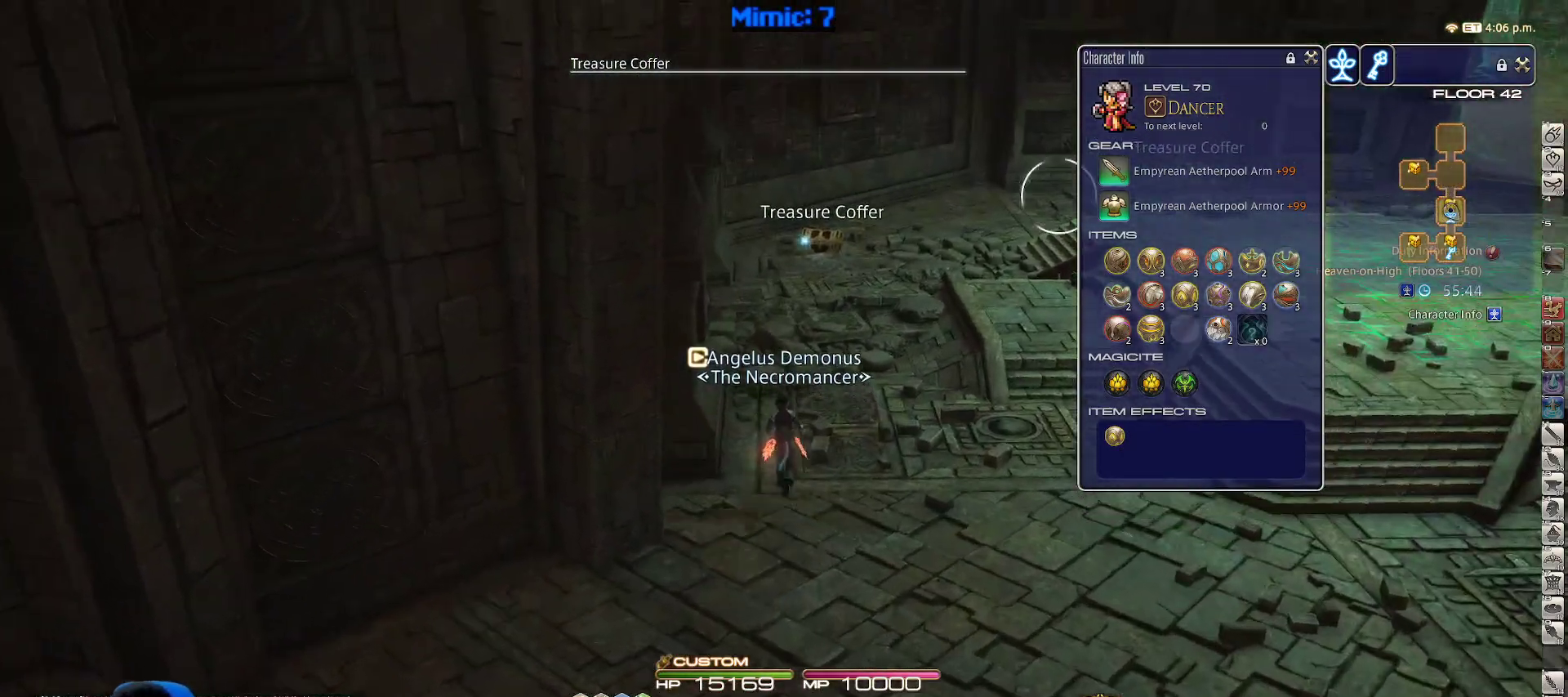
{"keys": ["w"], "events": [[83, "q", "up"], [317, "return", "down"], [467, "return", "up"]]}